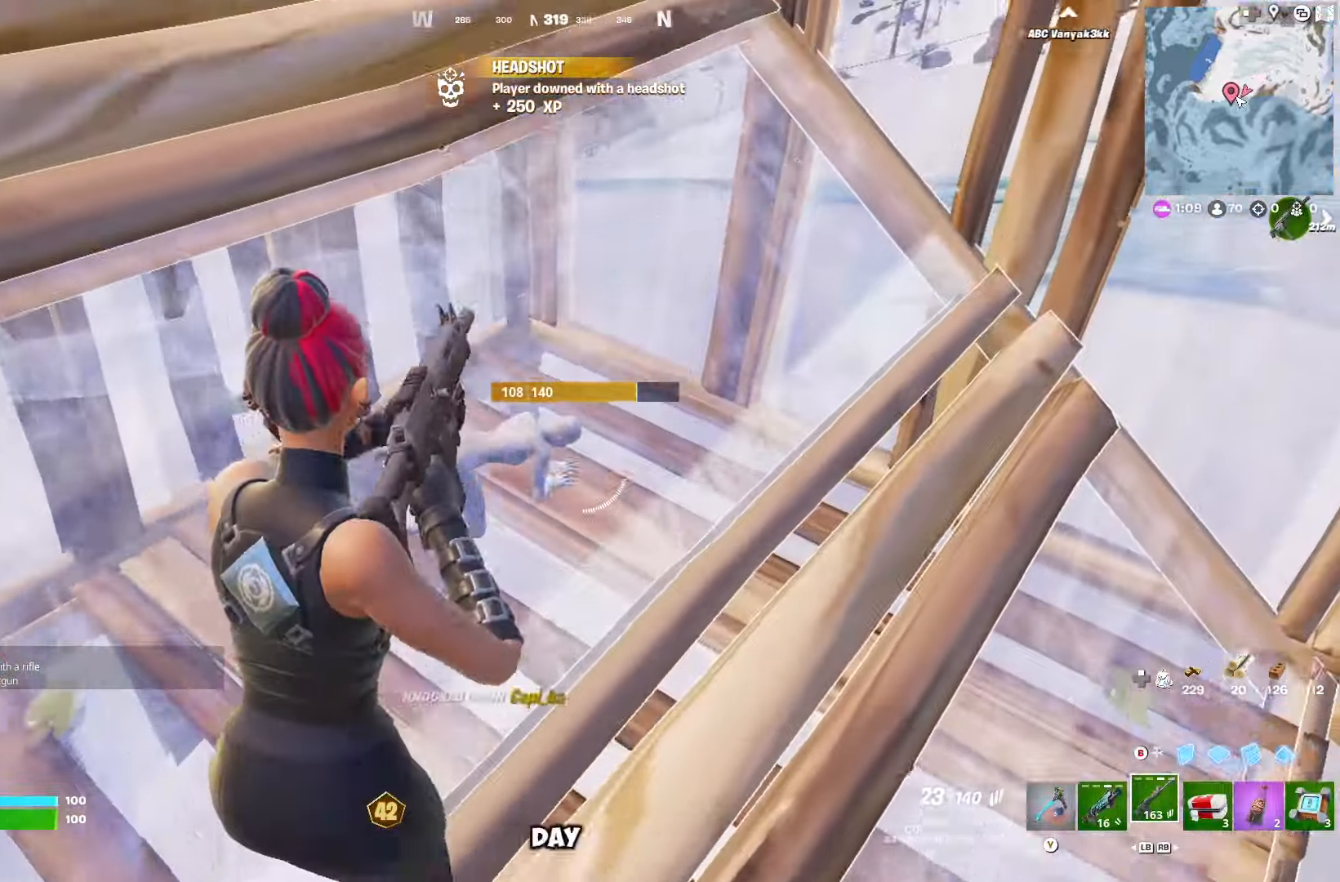
Gameplay with a controller (Xbox layout); each line is a JSON object with the inputs held at the frame after it. "events" lists button and stick changes between this image and that frame as [ms after this image, input, new state], when the widget could be followed in between.
{"buttons": ["R2"], "left_stick": "left", "right_stick": "left", "events": [[33, "left_stick", "down-right"], [100, "X", "down"], [150, "X", "up"], [217, "left_stick", "left"], [250, "right_stick", "up"], [333, "right_stick", "down"], [350, "R2", "down"], [417, "right_stick", "right"], [500, "right_stick", "left"]]}
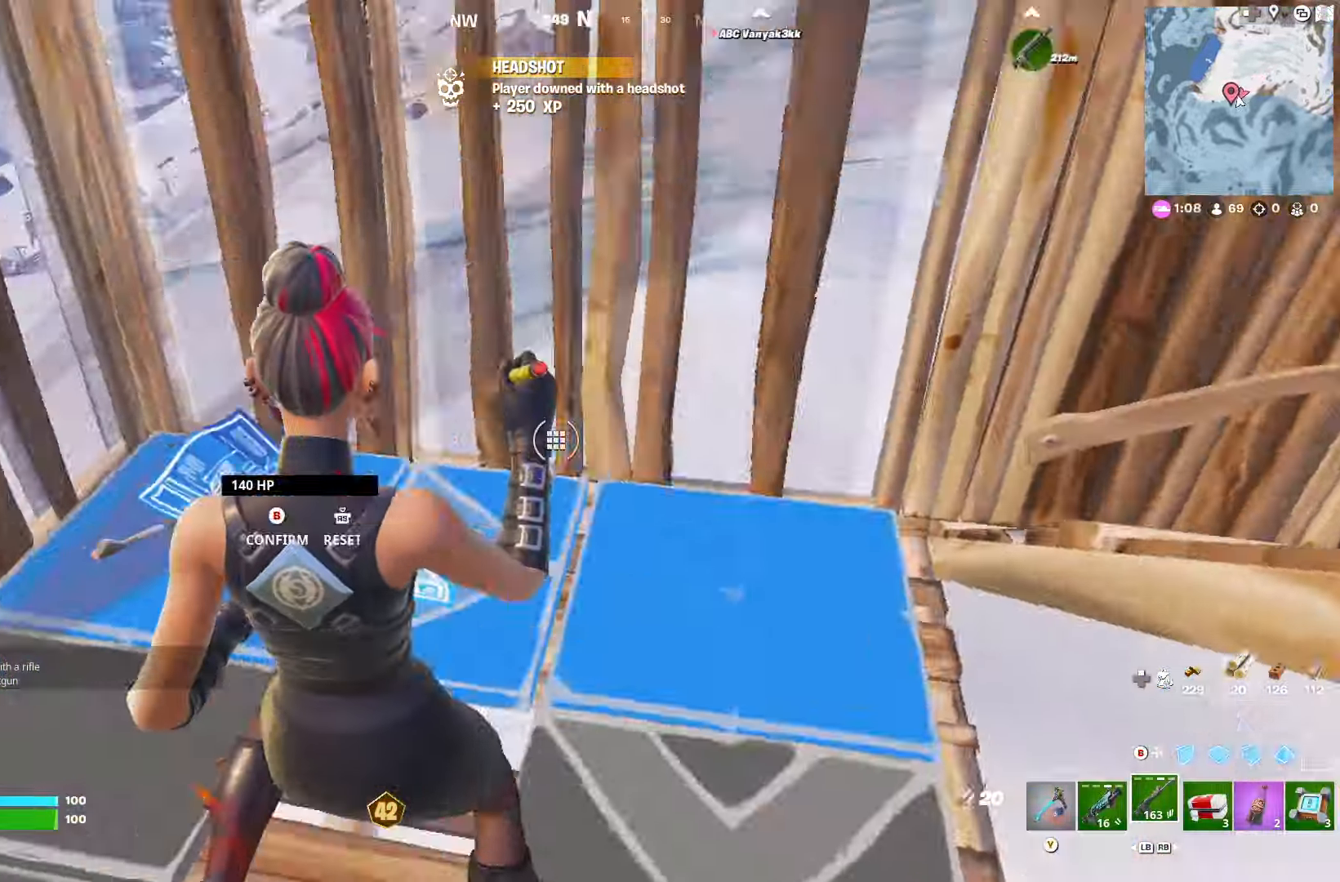
{"buttons": [], "left_stick": "up-right", "right_stick": "center", "events": [[17, "R2", "up"], [133, "right_stick", "up"], [150, "left_stick", "up"], [200, "right_stick", "center"], [267, "left_stick", "up-left"], [417, "left_stick", "up-right"]]}
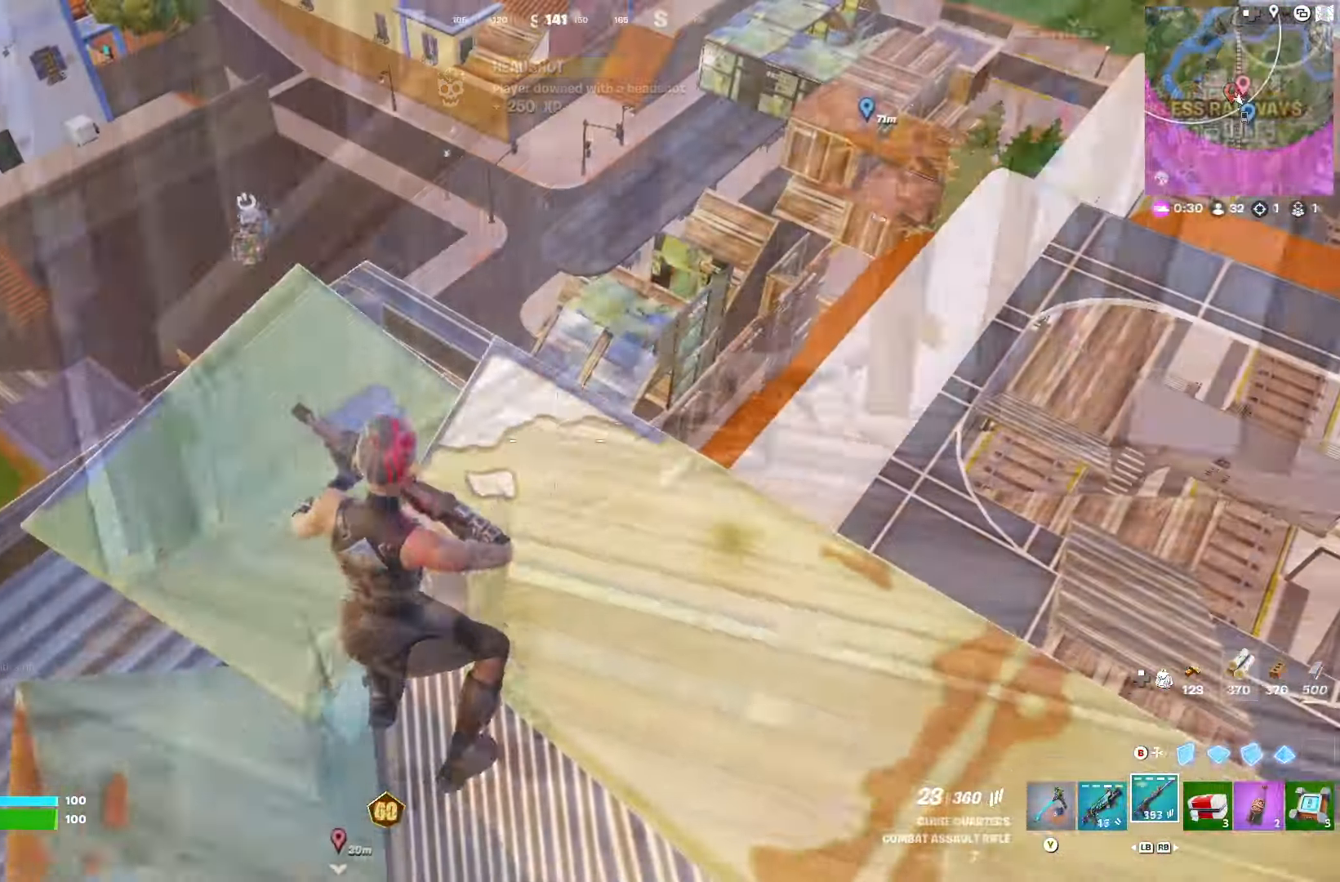
{"buttons": ["L2", "R2"], "left_stick": "center", "right_stick": "up", "events": [[100, "left_stick", "right"], [200, "L2", "down"], [333, "left_stick", "down"], [333, "right_stick", "up"], [483, "left_stick", "center"], [500, "R2", "down"]]}
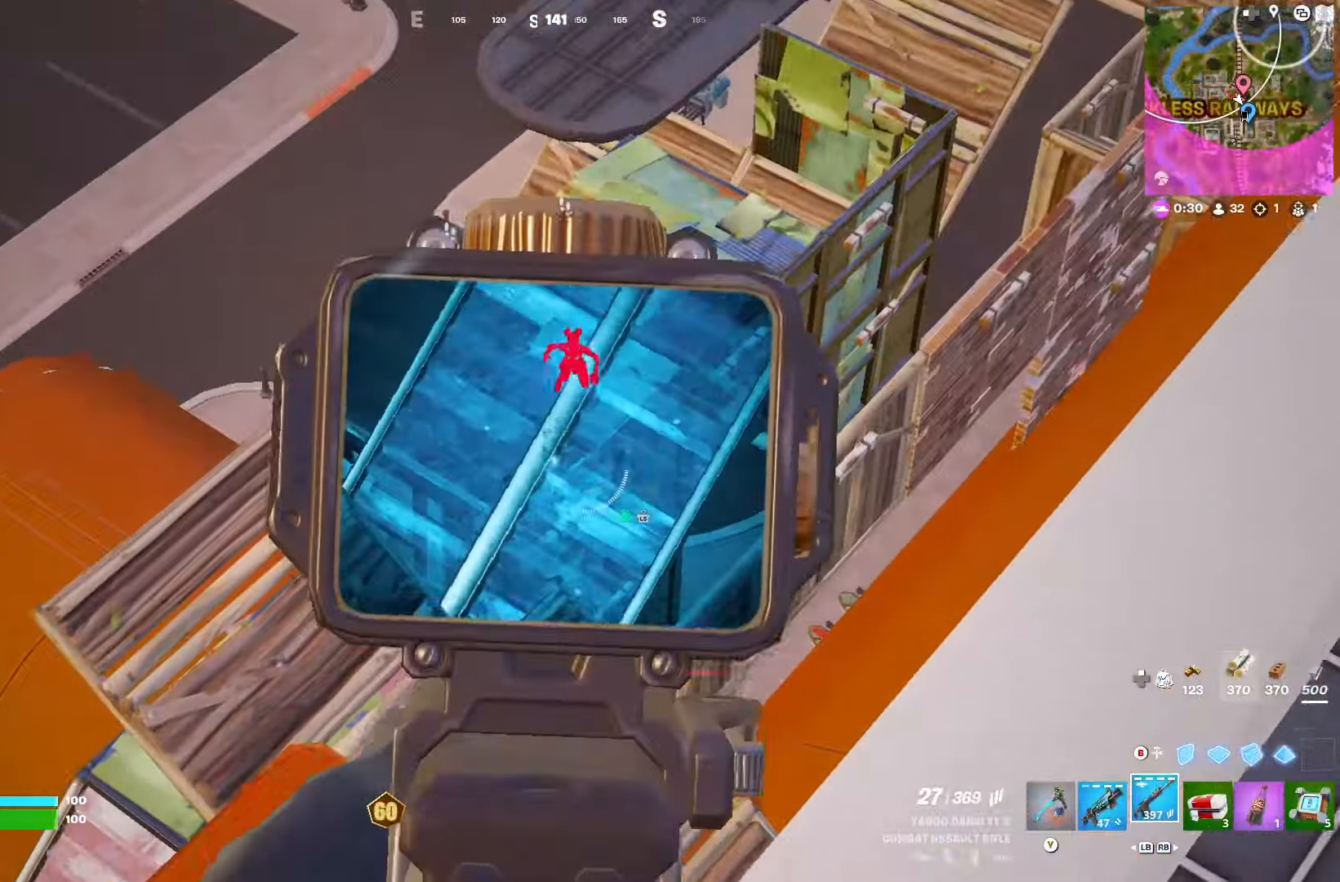
{"buttons": ["L2", "R2"], "left_stick": "down-left", "right_stick": "down", "events": [[67, "right_stick", "up-right"], [117, "left_stick", "right"], [267, "left_stick", "left"], [267, "right_stick", "down-right"], [333, "left_stick", "down-right"], [400, "right_stick", "down"], [483, "left_stick", "down-left"]]}
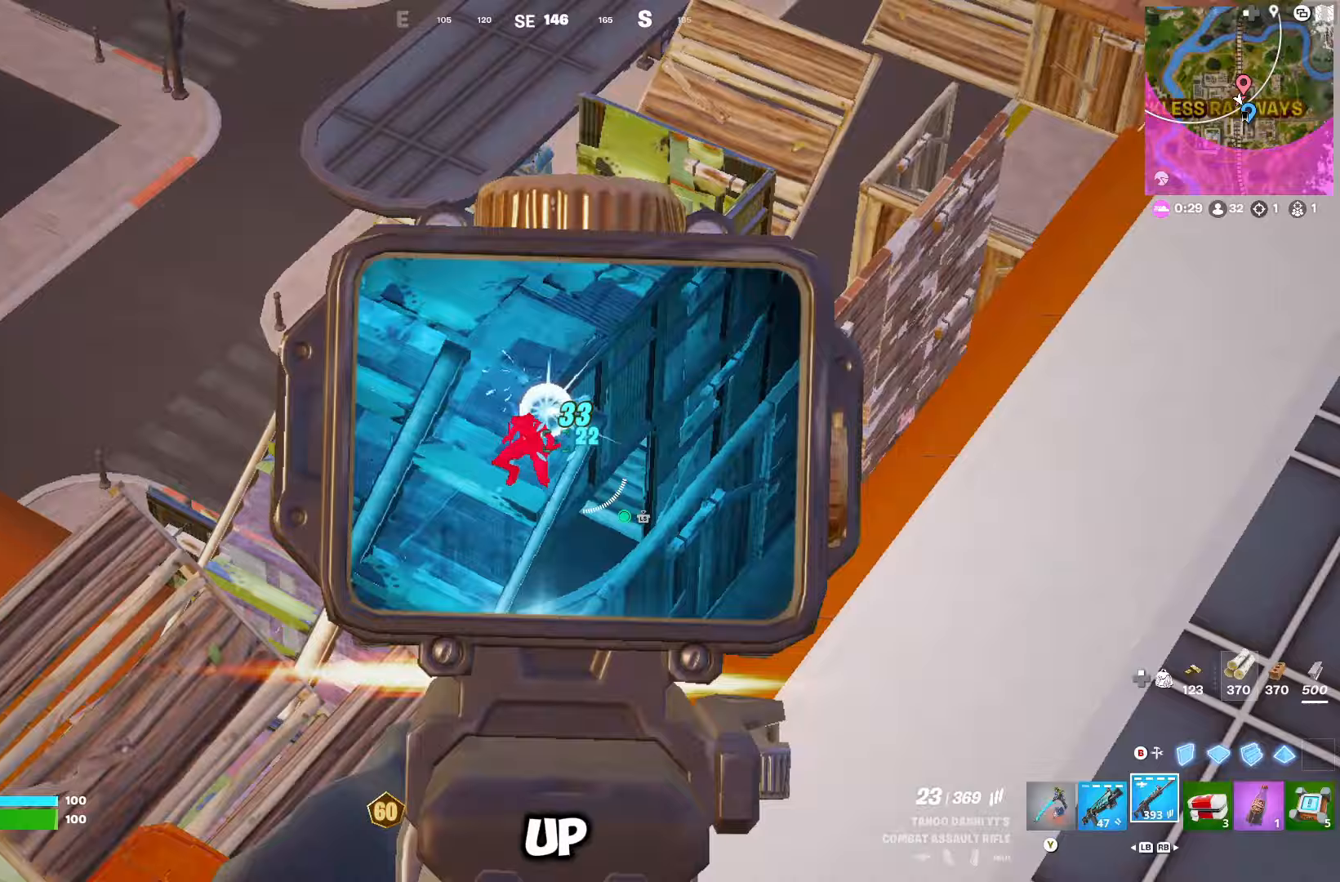
{"buttons": ["L1", "L2", "R2"], "left_stick": "right", "right_stick": "down-left", "events": [[50, "left_stick", "up"], [167, "left_stick", "down-left"], [333, "left_stick", "right"], [417, "right_stick", "down-left"], [483, "L1", "down"]]}
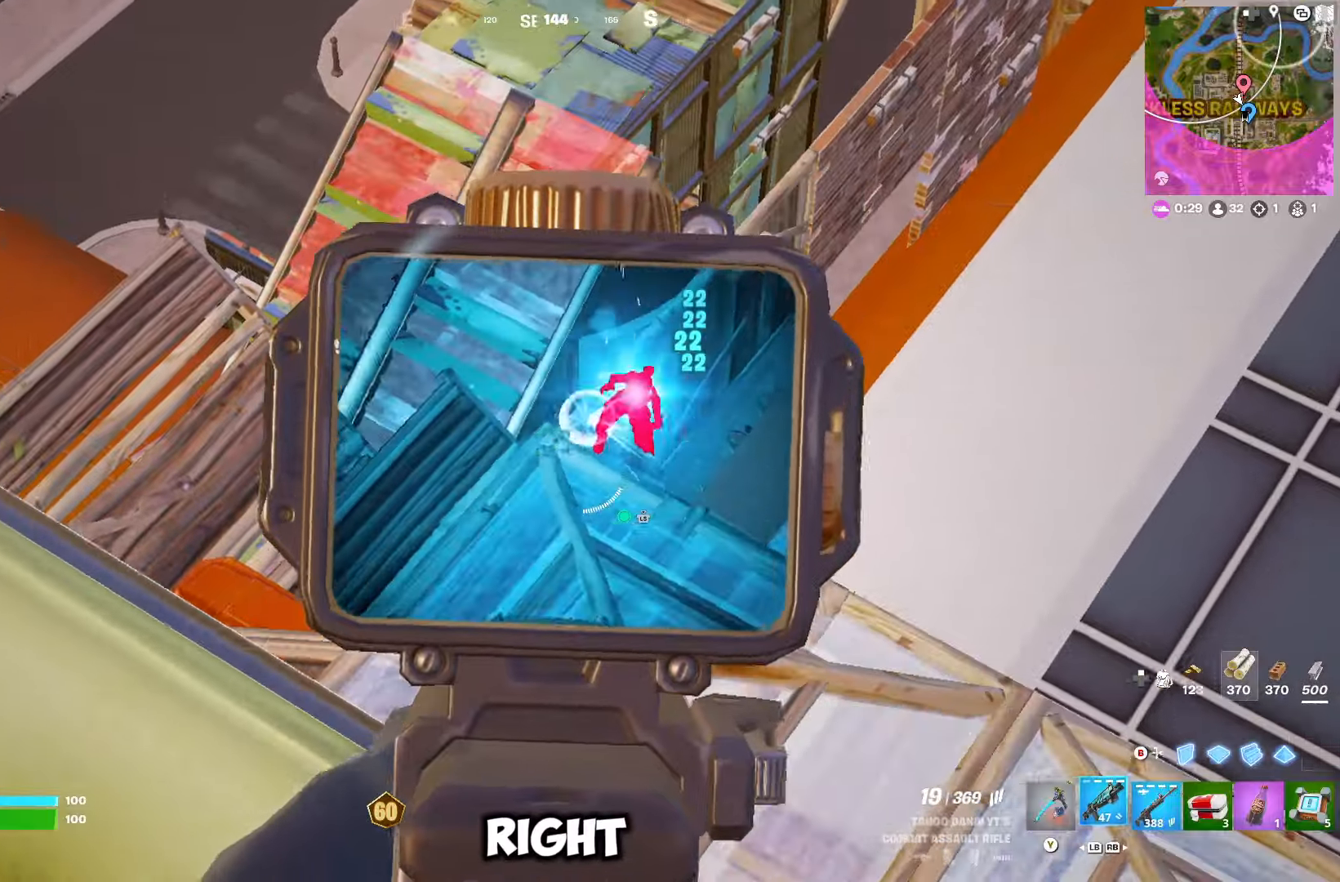
{"buttons": [], "left_stick": "down-right", "right_stick": "center", "events": [[17, "L2", "up"], [33, "R2", "up"], [67, "right_stick", "center"], [100, "L1", "up"], [117, "left_stick", "down-left"], [133, "right_stick", "right"], [200, "right_stick", "center"], [250, "left_stick", "right"], [450, "left_stick", "down-right"]]}
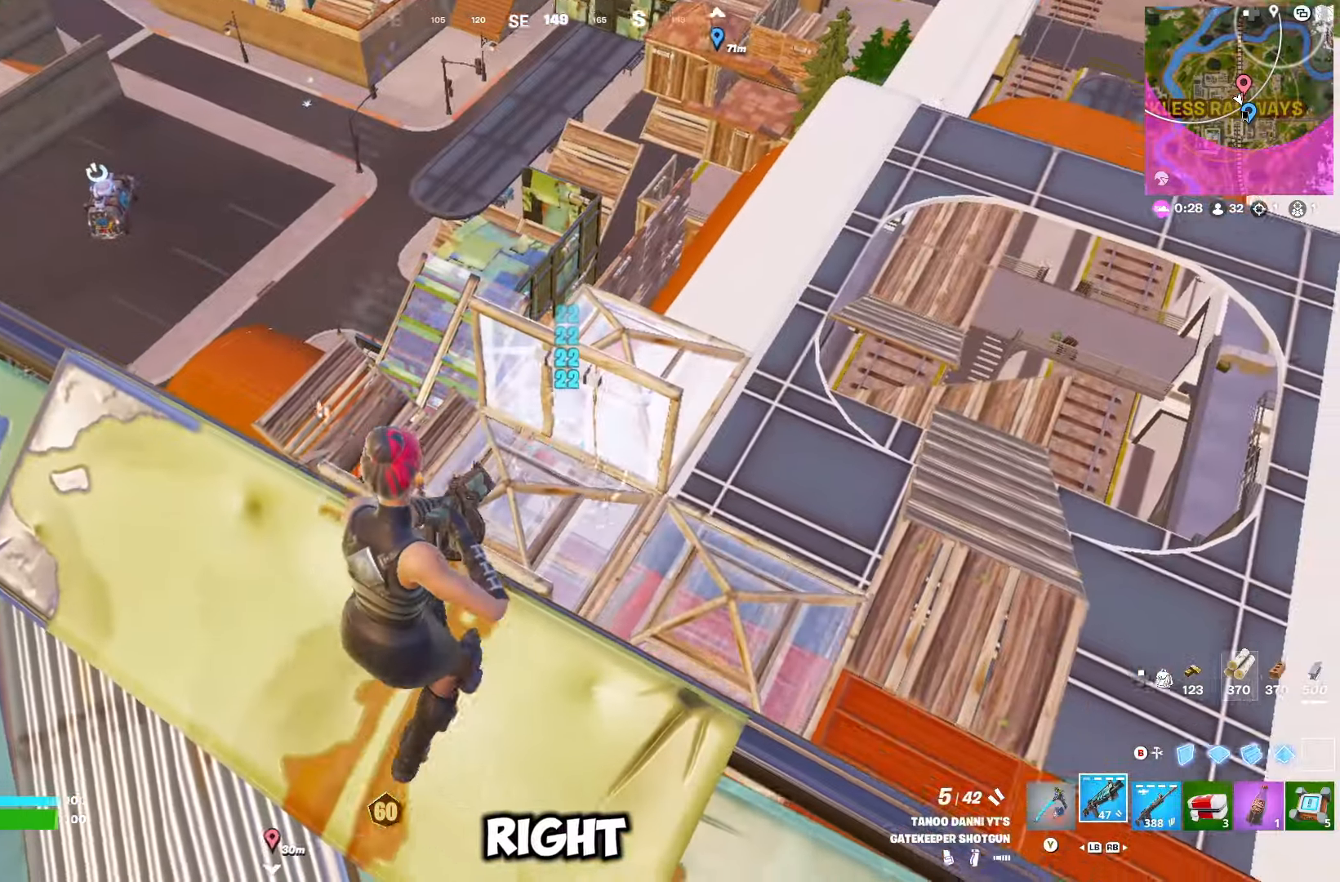
{"buttons": [], "left_stick": "right", "right_stick": "center", "events": [[50, "DPAD_LEFT", "down"], [133, "DPAD_LEFT", "up"], [183, "DPAD_LEFT", "down"], [250, "DPAD_LEFT", "up"], [300, "R1", "down"], [333, "left_stick", "right"], [367, "R1", "up"]]}
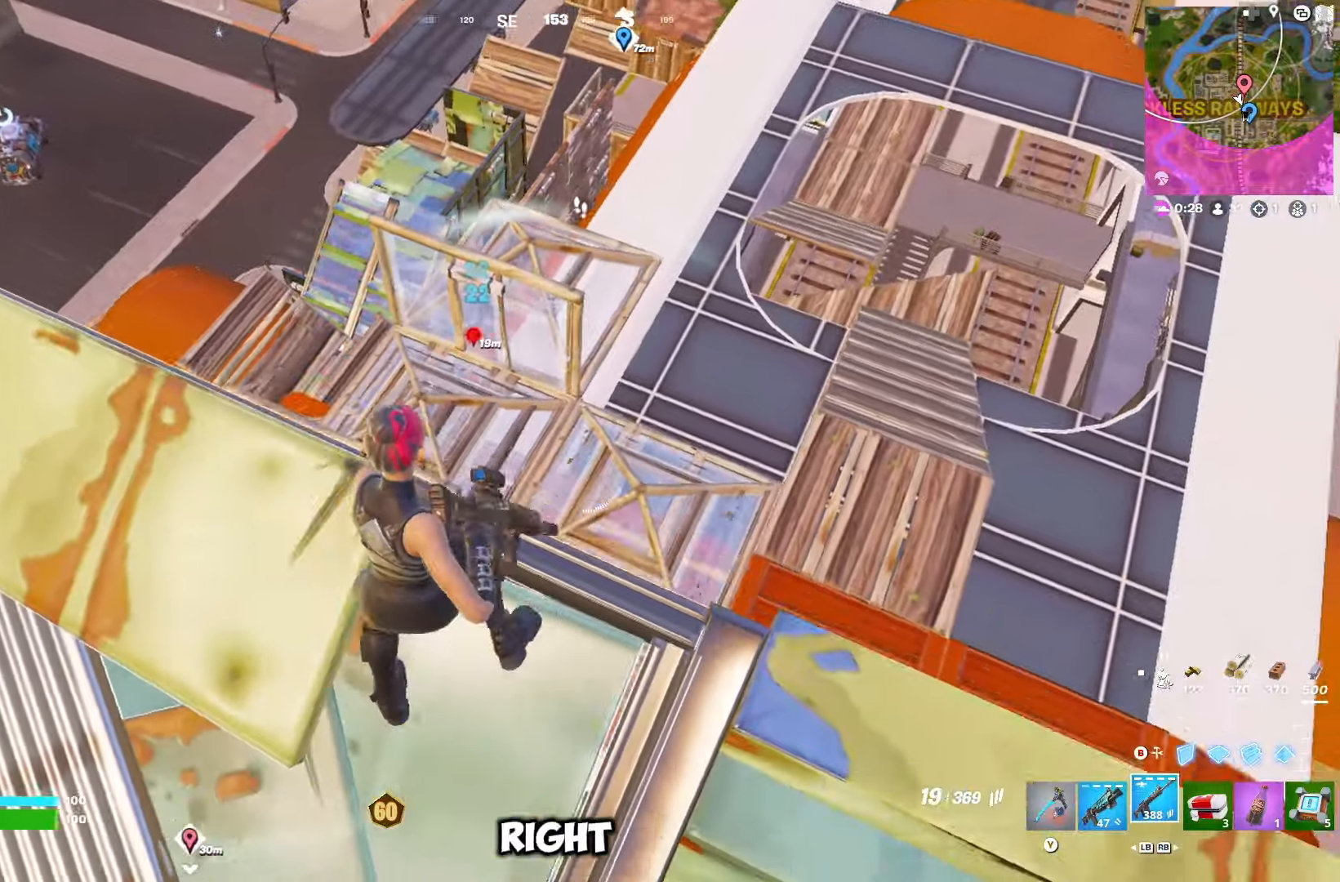
{"buttons": ["R2"], "left_stick": "right", "right_stick": "down-left", "events": [[150, "left_stick", "down-right"], [217, "R2", "down"], [267, "left_stick", "right"], [350, "right_stick", "down-left"], [383, "left_stick", "down-right"], [483, "left_stick", "right"]]}
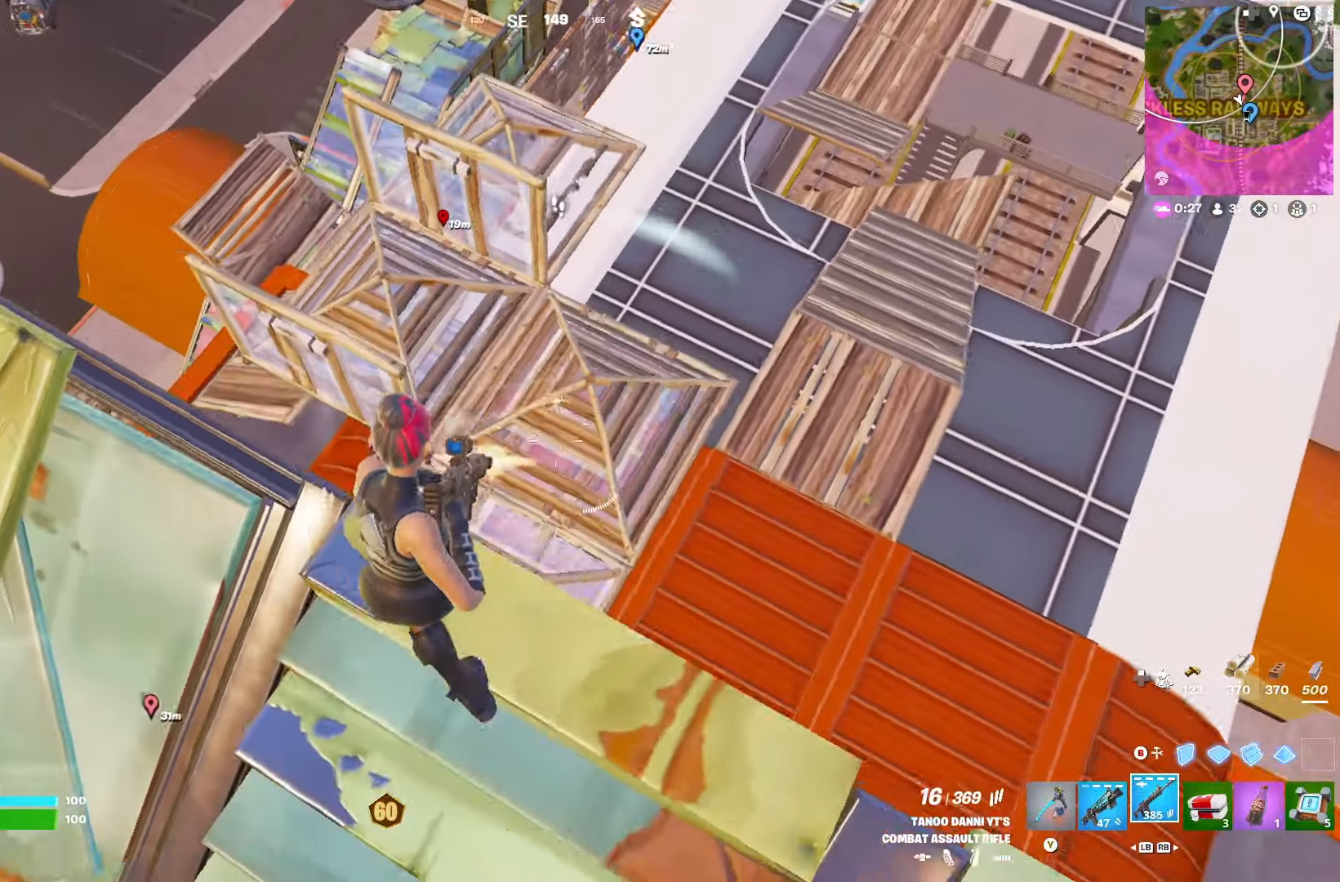
{"buttons": ["R2"], "left_stick": "right", "right_stick": "center", "events": [[67, "right_stick", "center"], [117, "left_stick", "down"], [233, "left_stick", "down-right"], [383, "left_stick", "left"], [483, "left_stick", "right"]]}
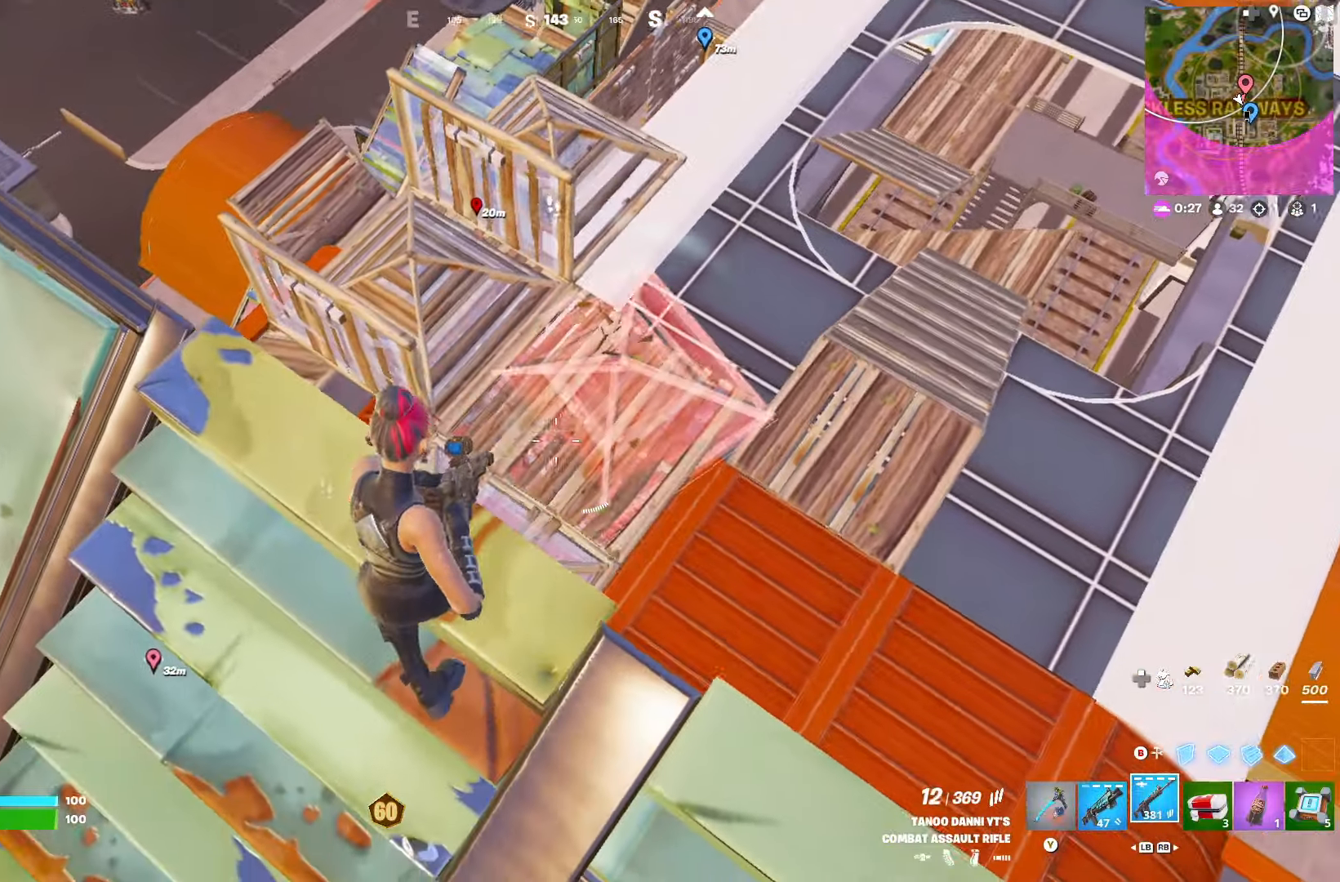
{"buttons": ["R2"], "left_stick": "down-right", "right_stick": "down", "events": [[133, "left_stick", "left"], [167, "right_stick", "down-left"], [200, "left_stick", "up-right"], [267, "right_stick", "center"], [300, "left_stick", "down-right"], [367, "right_stick", "down"]]}
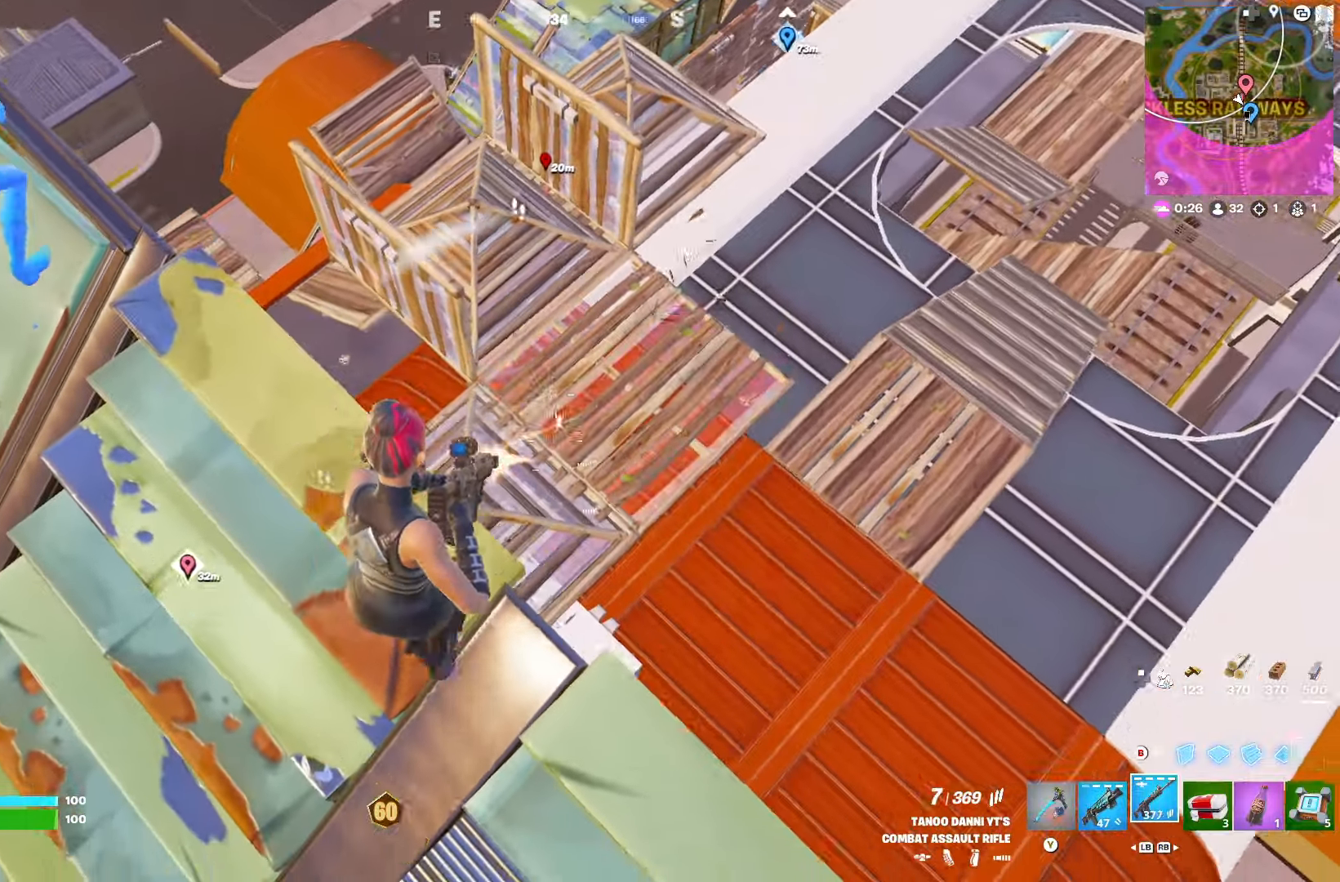
{"buttons": [], "left_stick": "up-left", "right_stick": "left", "events": [[133, "right_stick", "center"], [317, "right_stick", "left"], [333, "R2", "up"], [350, "DPAD_LEFT", "down"], [417, "DPAD_LEFT", "up"], [433, "left_stick", "up-left"]]}
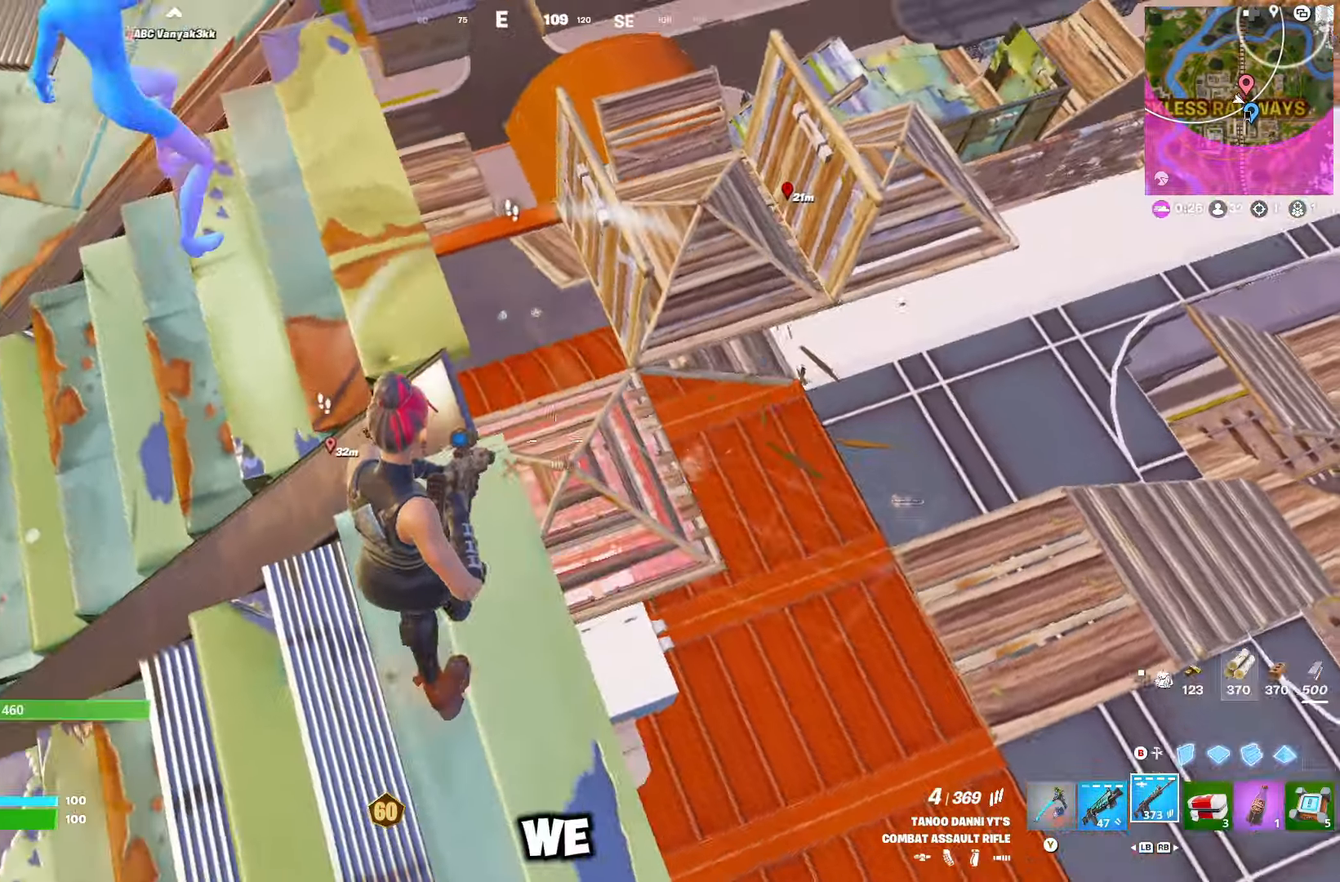
{"buttons": [], "left_stick": "up", "right_stick": "center", "events": [[183, "left_stick", "up-right"], [217, "right_stick", "center"], [300, "left_stick", "up"]]}
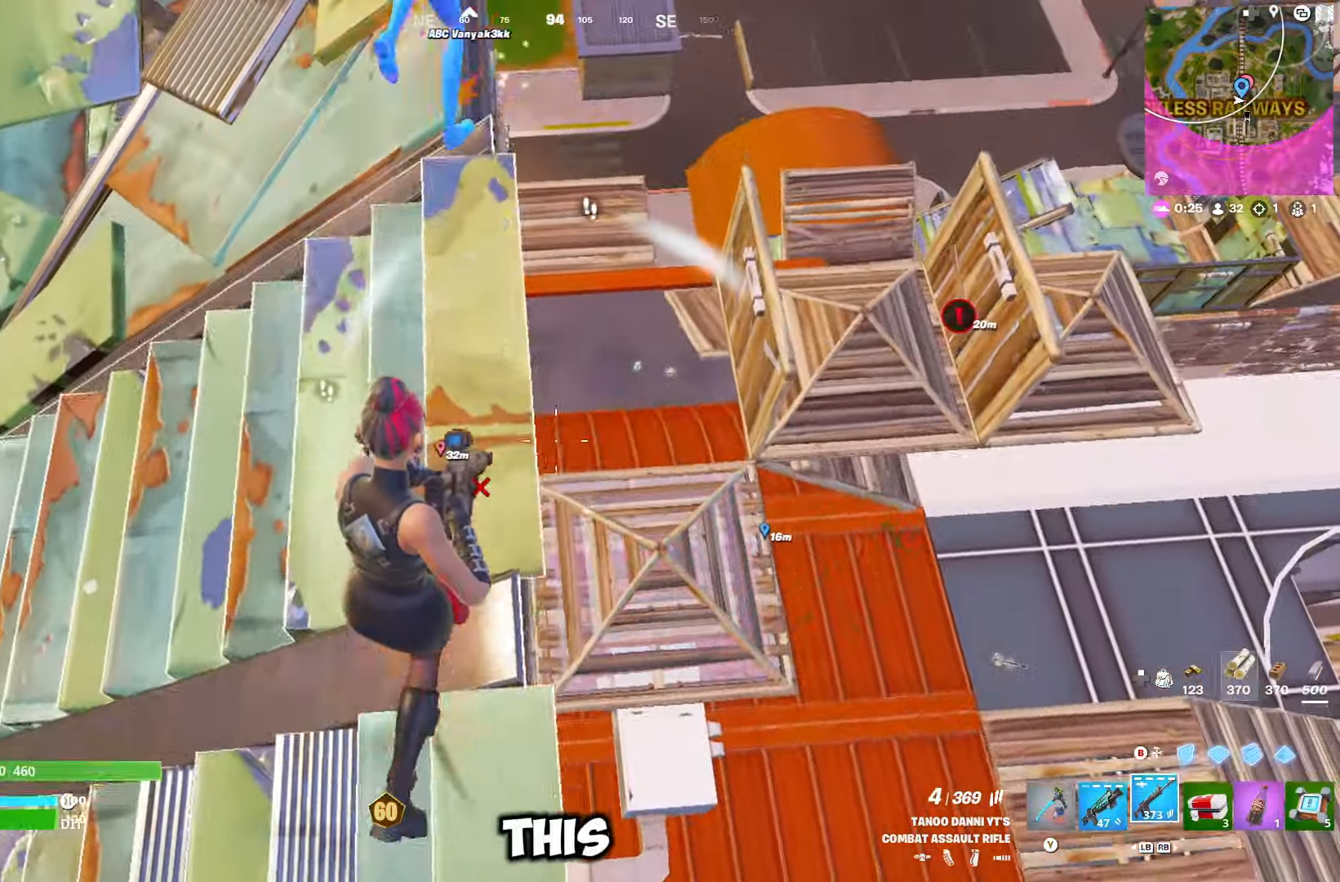
{"buttons": [], "left_stick": "up-right", "right_stick": "center", "events": [[17, "L1", "down"], [83, "L1", "up"], [100, "left_stick", "up-right"], [200, "right_stick", "right"], [317, "DPAD_RIGHT", "down"], [383, "right_stick", "center"], [450, "DPAD_RIGHT", "up"]]}
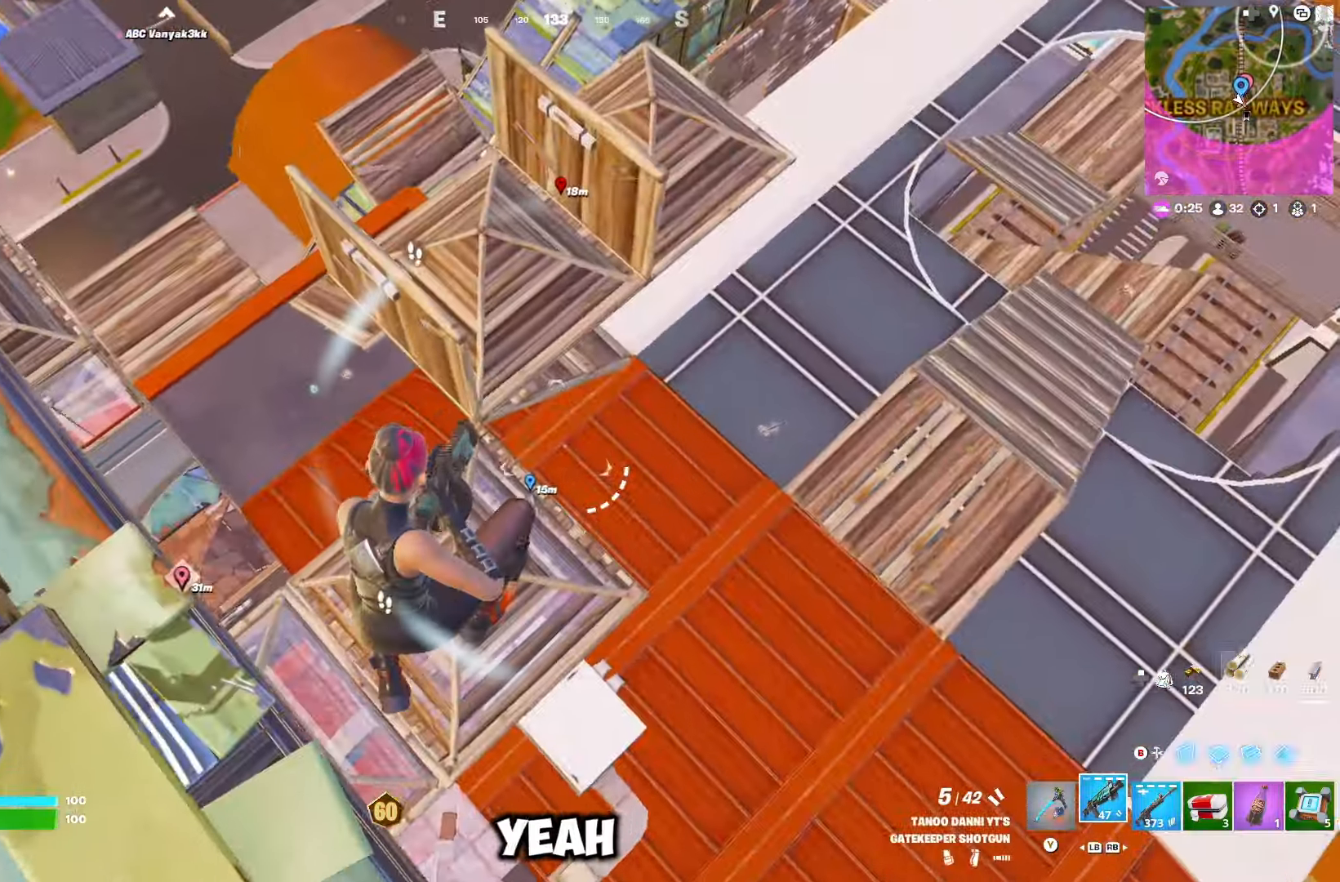
{"buttons": [], "left_stick": "up", "right_stick": "left", "events": [[150, "right_stick", "left"], [250, "left_stick", "up"], [450, "right_stick", "up-left"], [500, "right_stick", "left"]]}
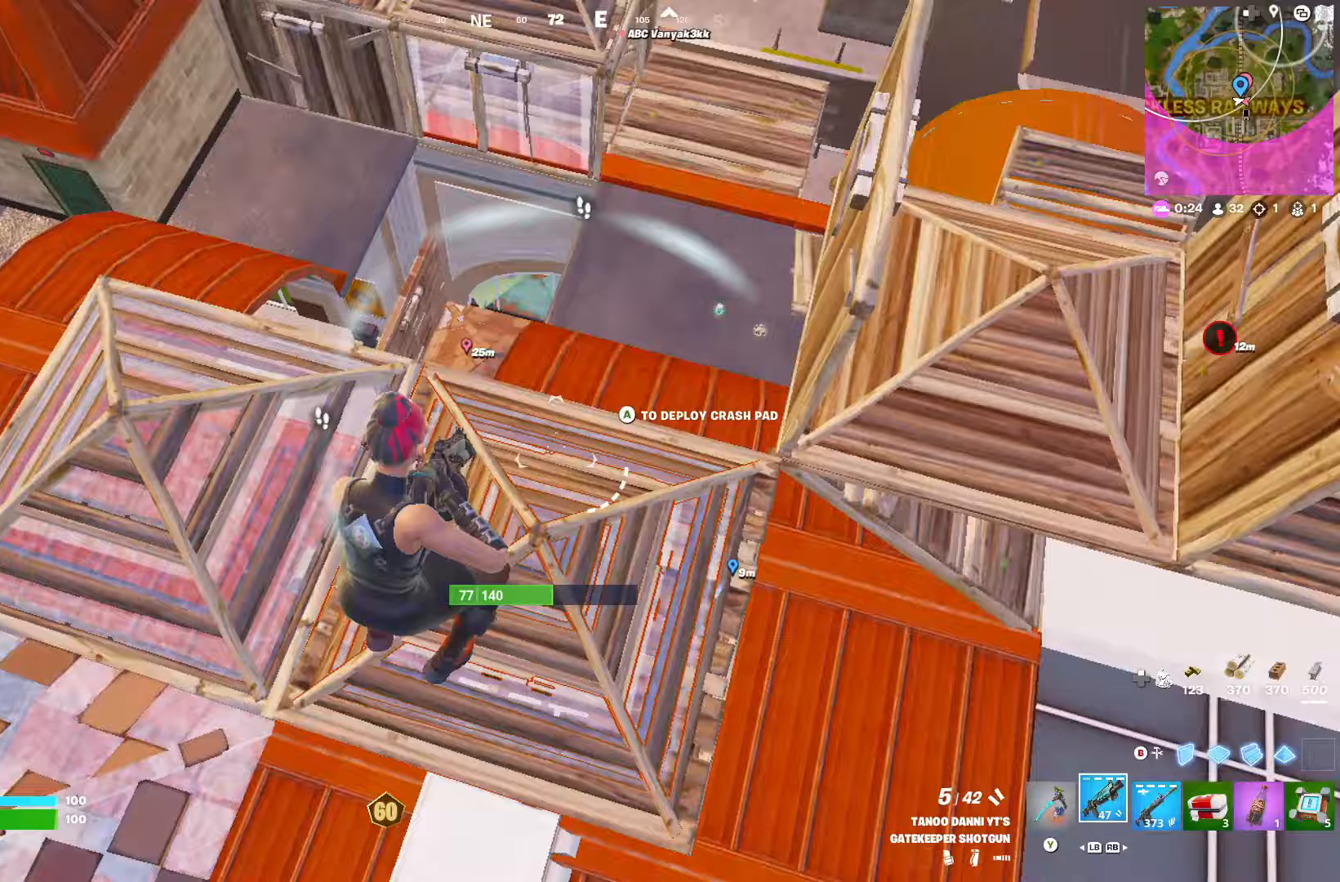
{"buttons": ["DPAD_RIGHT"], "left_stick": "up-right", "right_stick": "left", "events": [[200, "left_stick", "up-right"], [367, "right_stick", "up-left"], [467, "DPAD_RIGHT", "down"], [483, "right_stick", "left"]]}
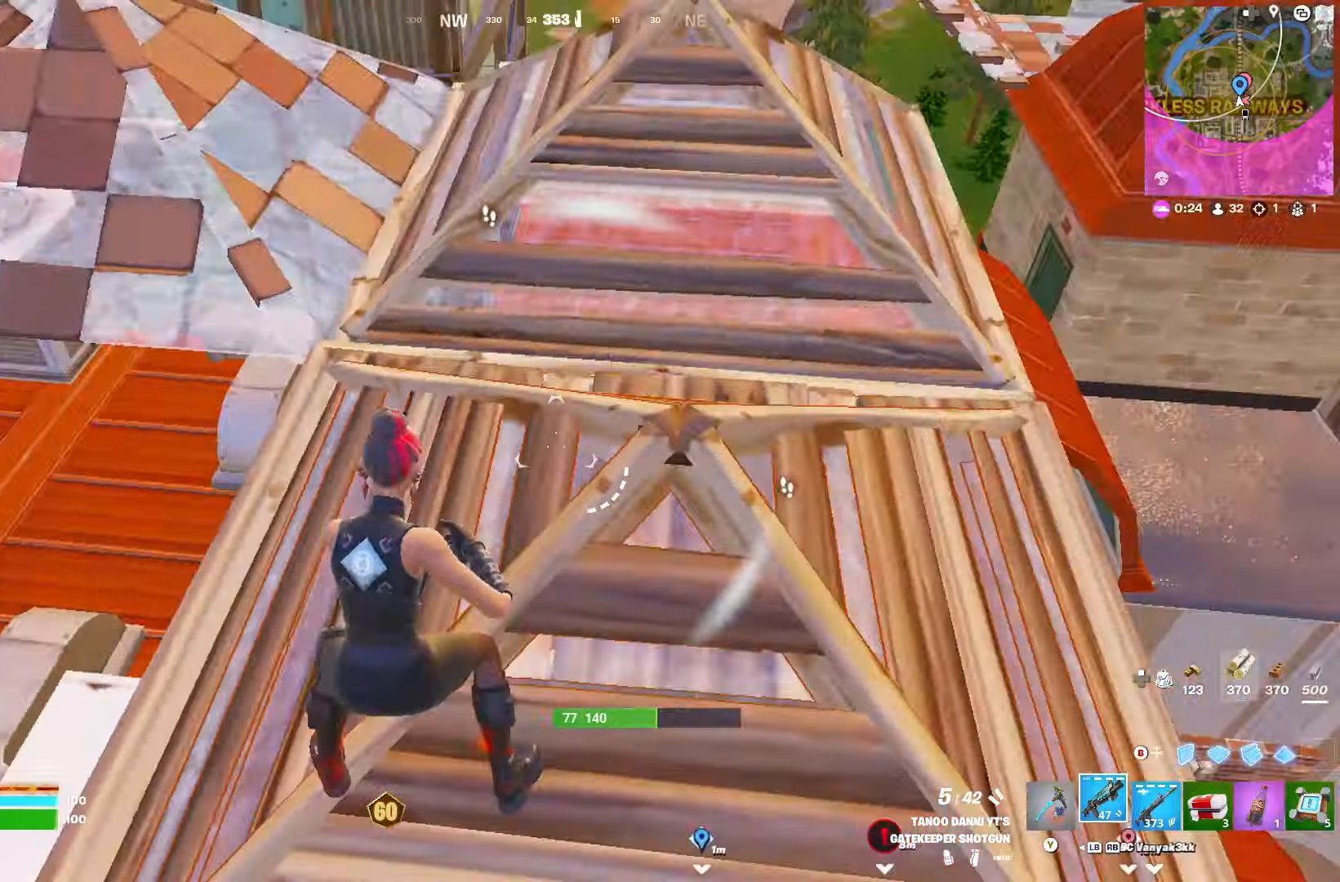
{"buttons": [], "left_stick": "up-left", "right_stick": "center", "events": [[67, "DPAD_RIGHT", "up"], [133, "left_stick", "up-left"], [133, "right_stick", "center"]]}
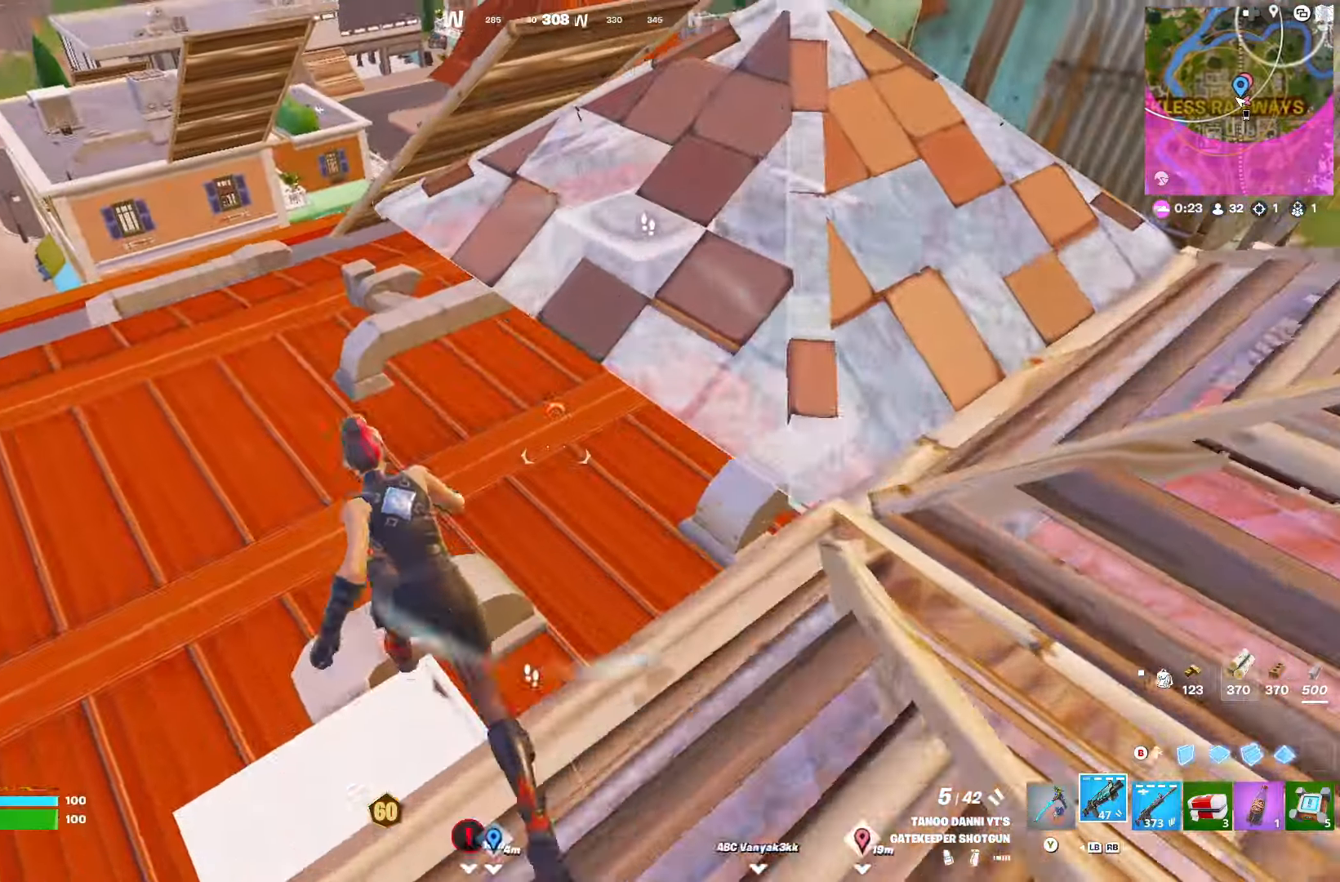
{"buttons": [], "left_stick": "up", "right_stick": "right", "events": [[67, "right_stick", "up-right"], [167, "left_stick", "up"], [217, "right_stick", "center"], [350, "right_stick", "right"]]}
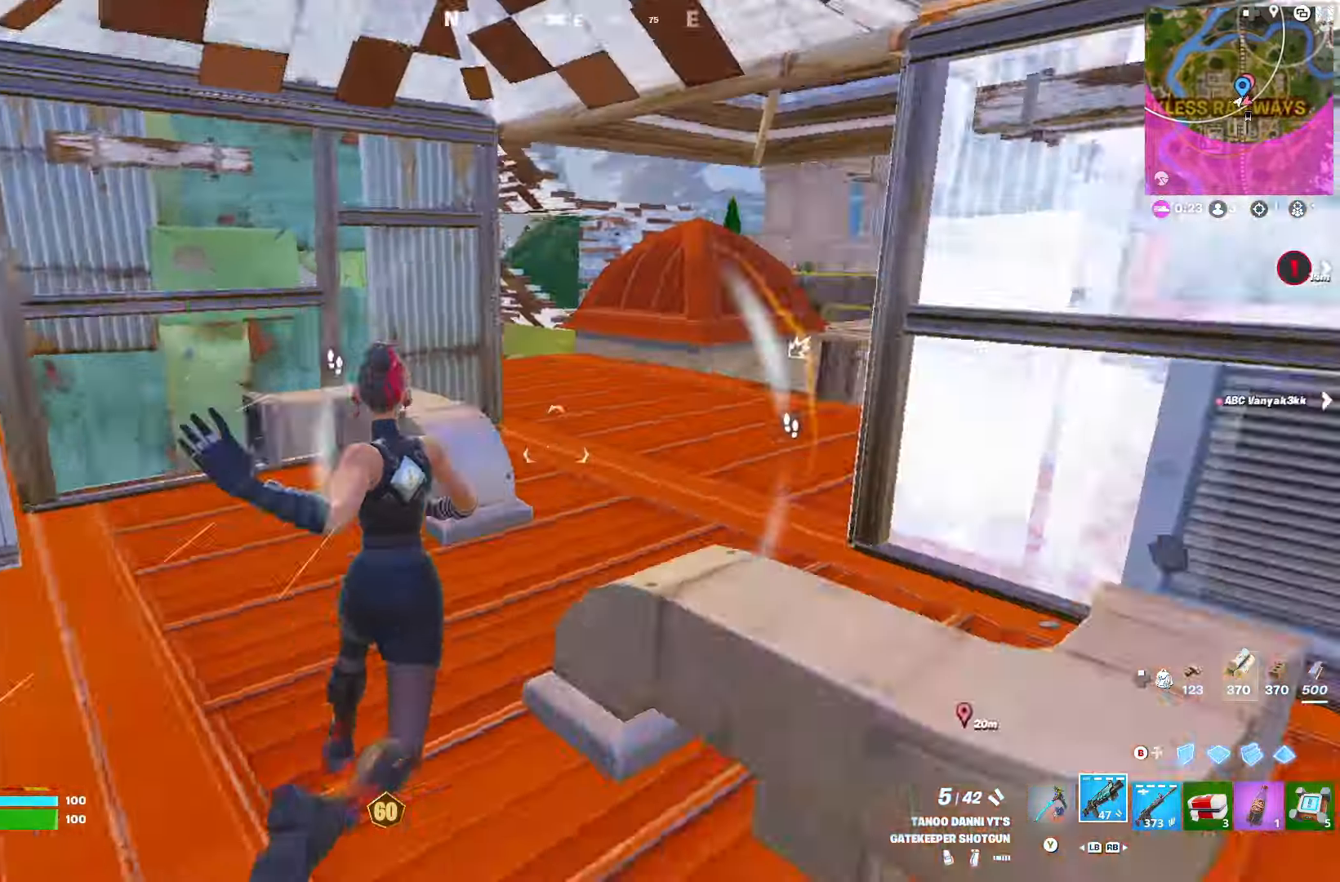
{"buttons": [], "left_stick": "up", "right_stick": "center", "events": [[333, "right_stick", "center"]]}
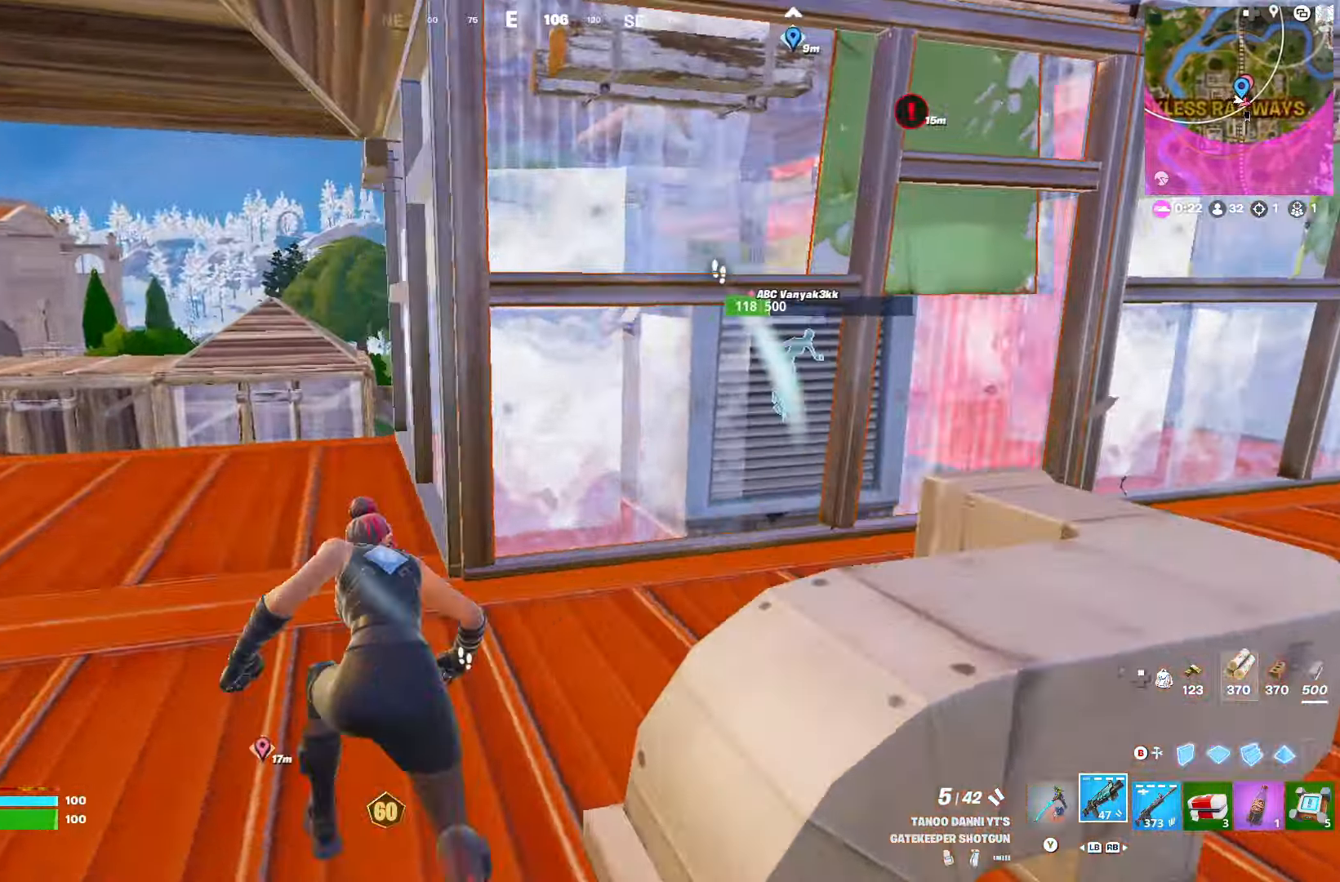
{"buttons": [], "left_stick": "up-right", "right_stick": "right", "events": [[33, "left_stick", "up-right"], [217, "left_stick", "up"], [450, "left_stick", "up-right"], [467, "right_stick", "right"]]}
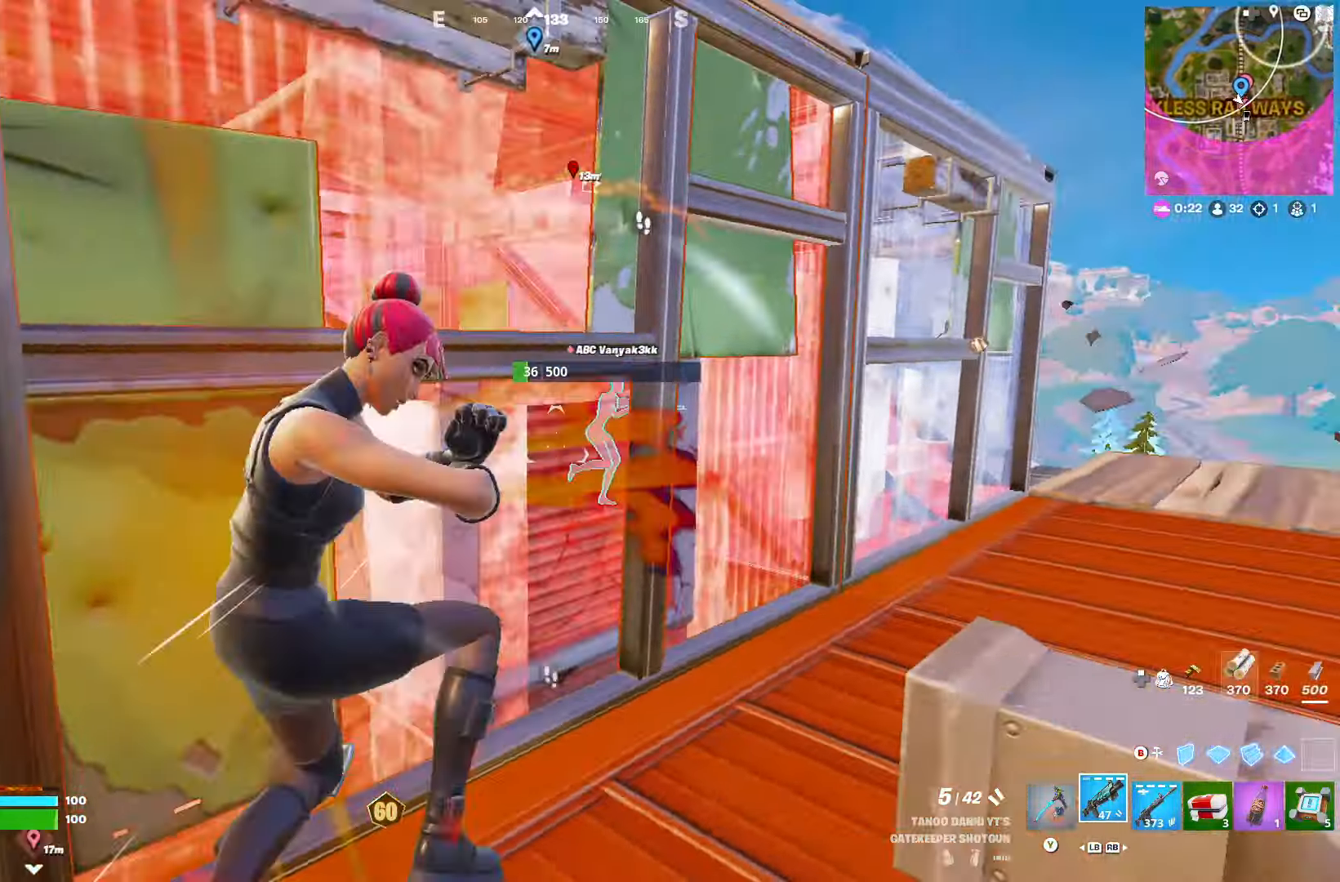
{"buttons": [], "left_stick": "up", "right_stick": "center", "events": [[83, "left_stick", "up"], [117, "right_stick", "center"]]}
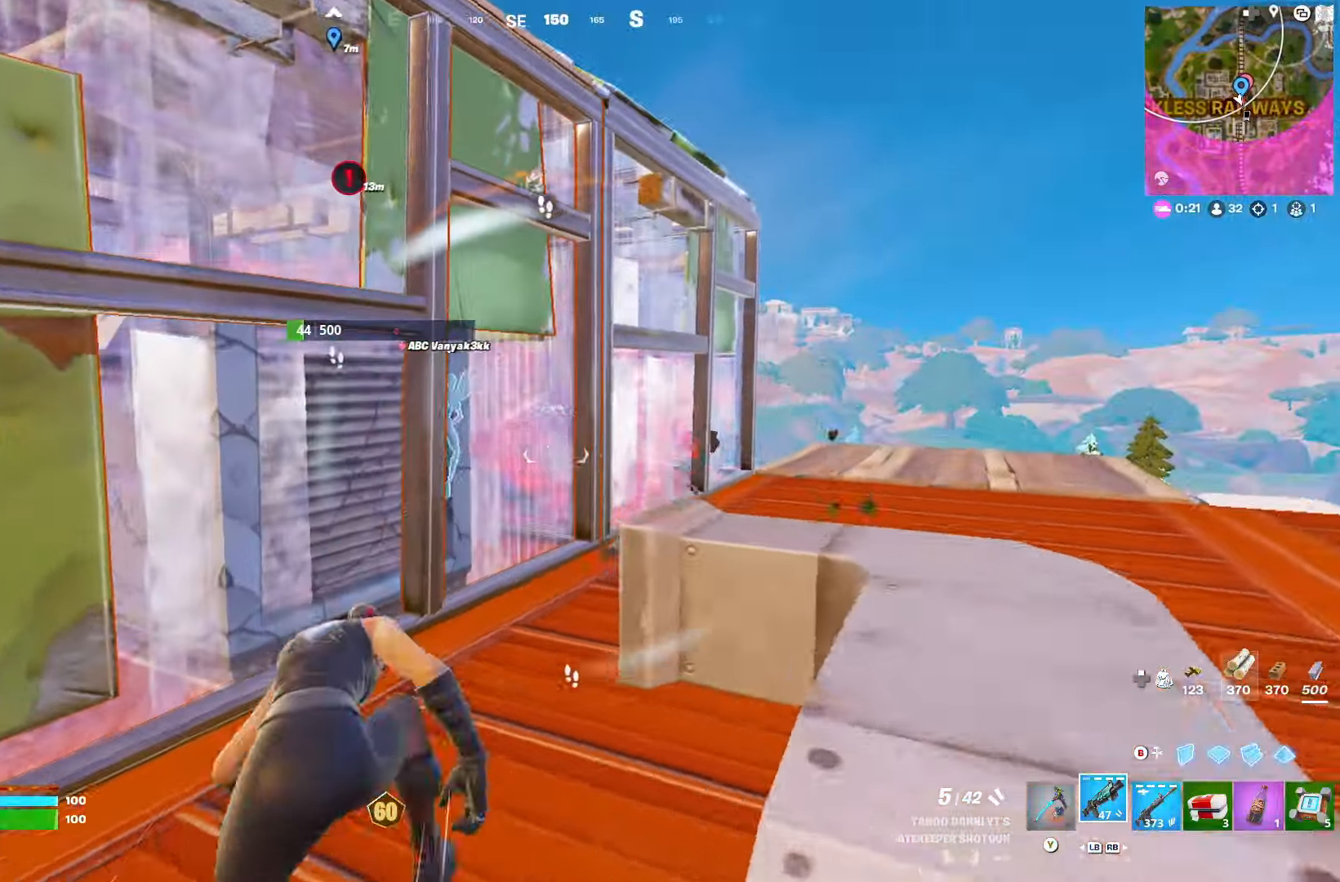
{"buttons": [], "left_stick": "up", "right_stick": "left", "events": [[100, "left_stick", "up-right"], [417, "right_stick", "left"], [500, "left_stick", "up"]]}
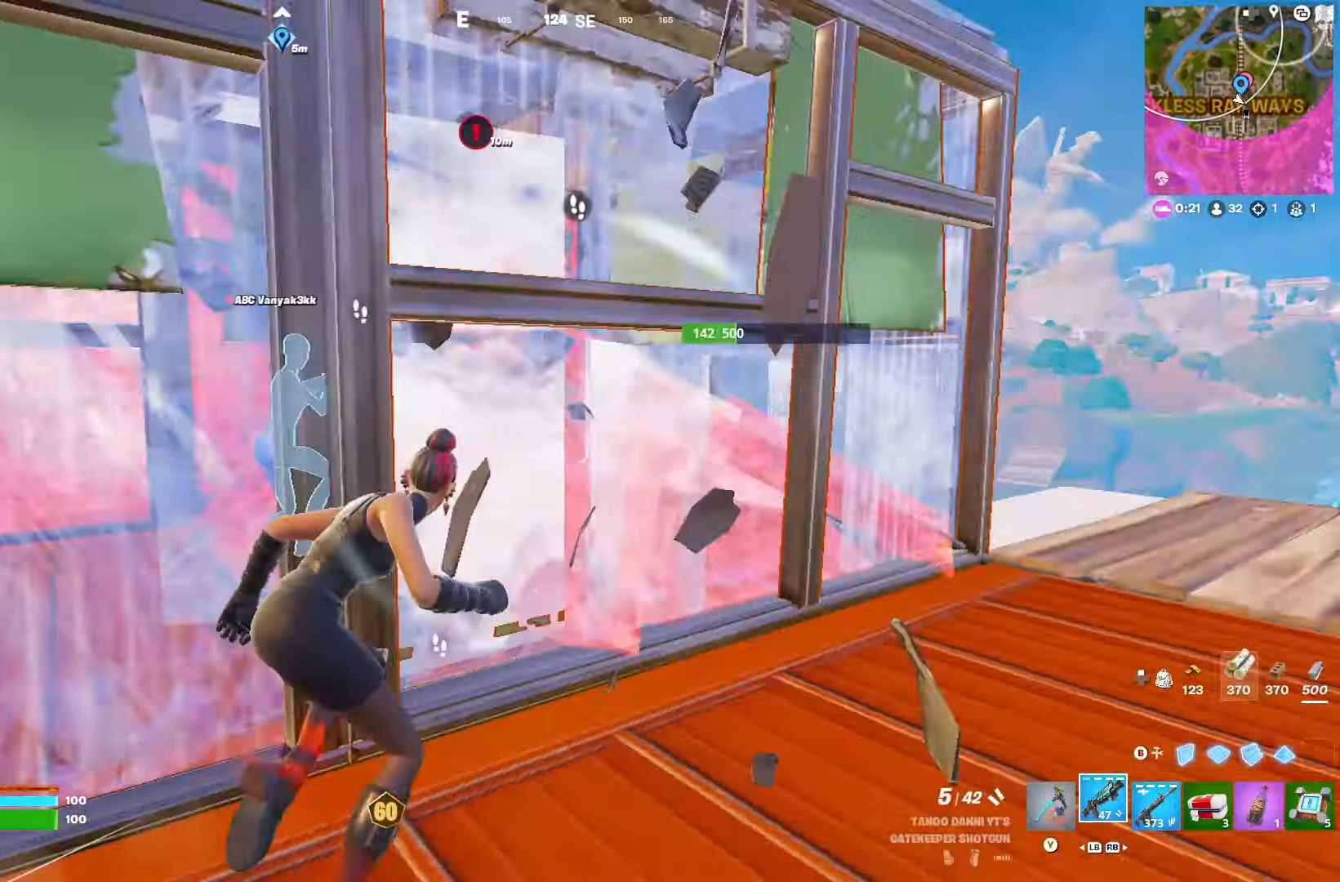
{"buttons": ["L2"], "left_stick": "up", "right_stick": "center", "events": [[150, "right_stick", "center"], [350, "B", "down"], [417, "B", "up"], [450, "L2", "down"]]}
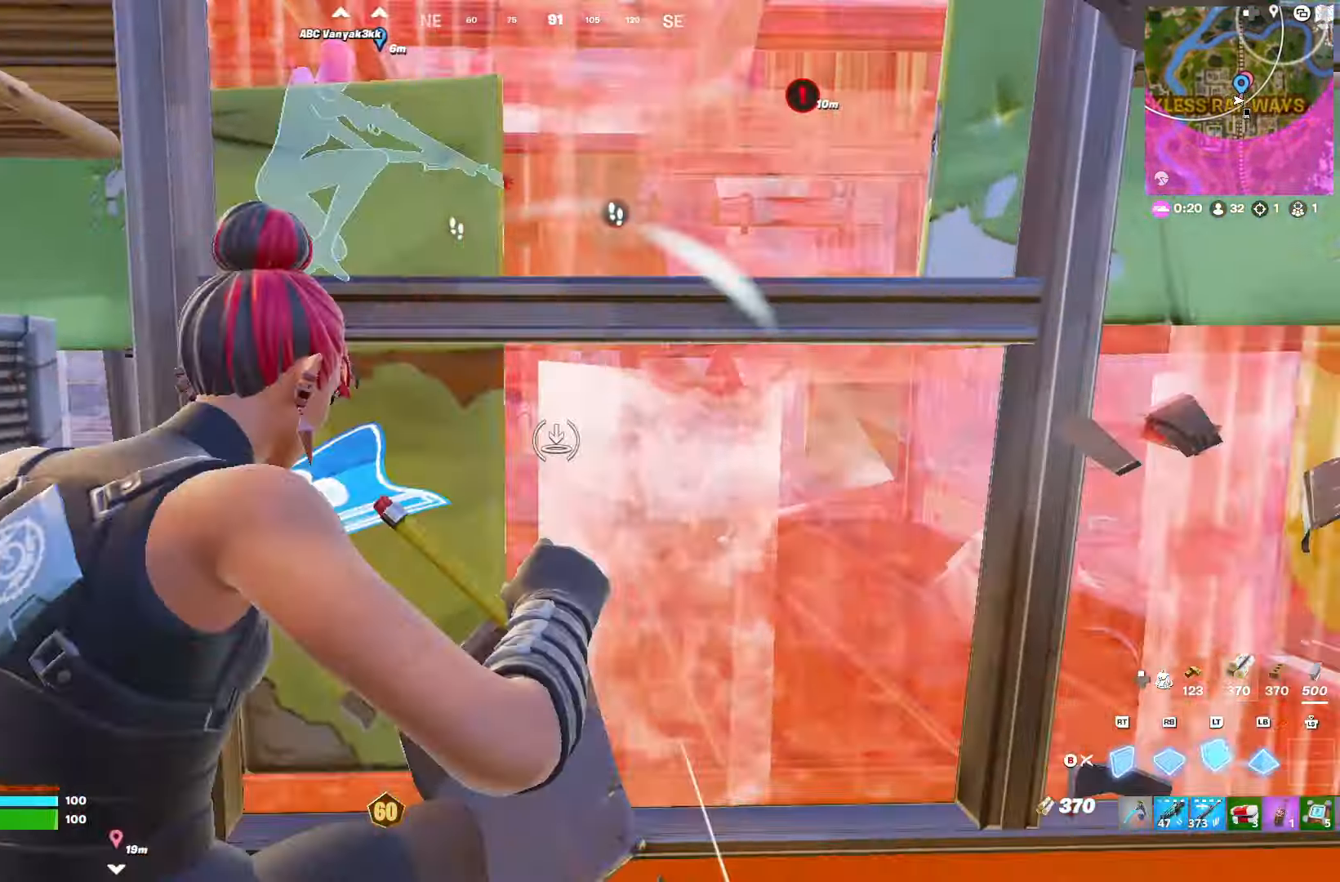
{"buttons": [], "left_stick": "up", "right_stick": "left", "events": [[83, "B", "down"], [100, "L2", "up"], [150, "B", "up"], [200, "left_stick", "up-right"], [267, "right_stick", "up-right"], [283, "DPAD_RIGHT", "down"], [317, "right_stick", "center"], [417, "DPAD_RIGHT", "up"], [417, "left_stick", "up"], [450, "right_stick", "left"]]}
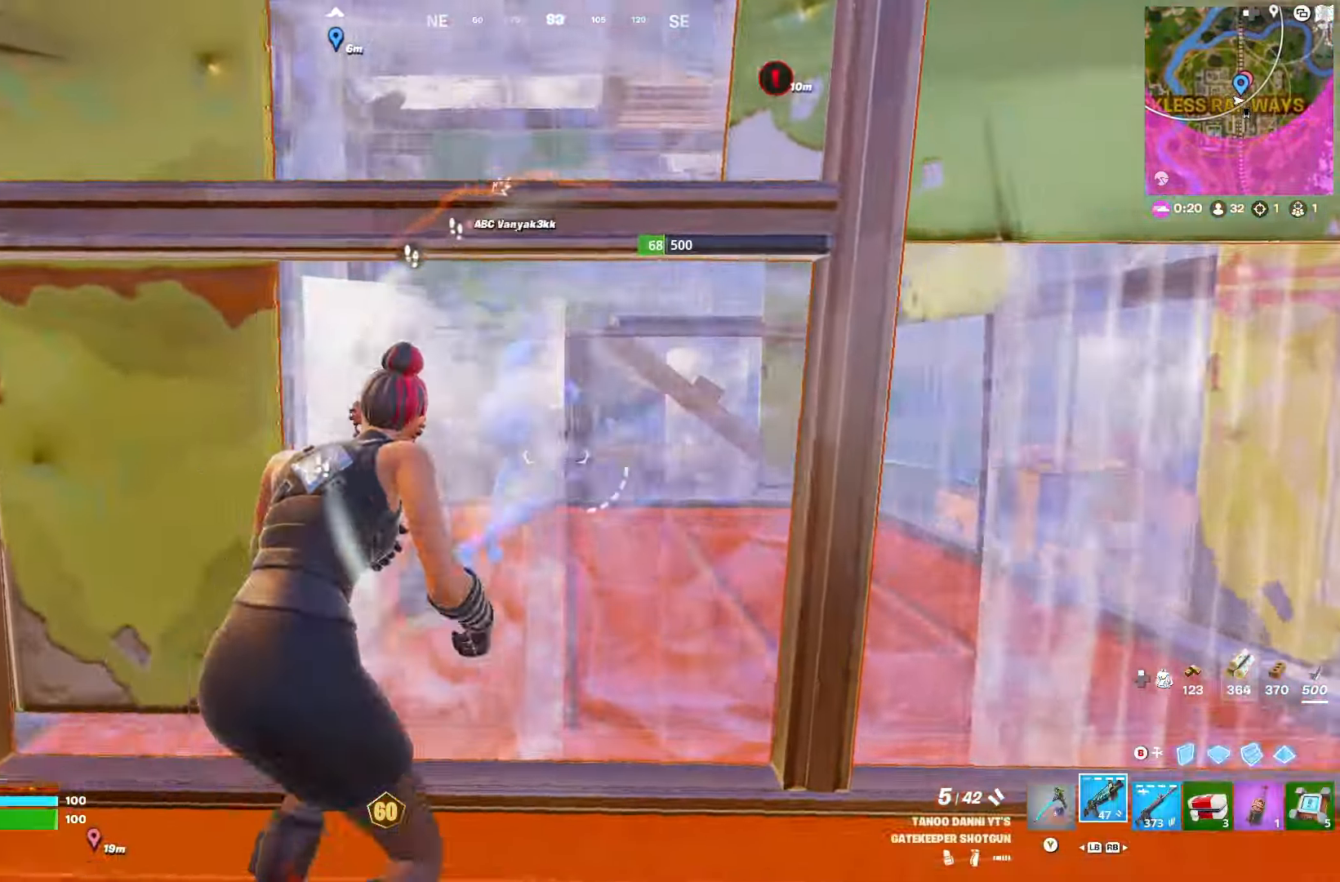
{"buttons": [], "left_stick": "up", "right_stick": "left", "events": [[183, "right_stick", "center"], [283, "right_stick", "left"]]}
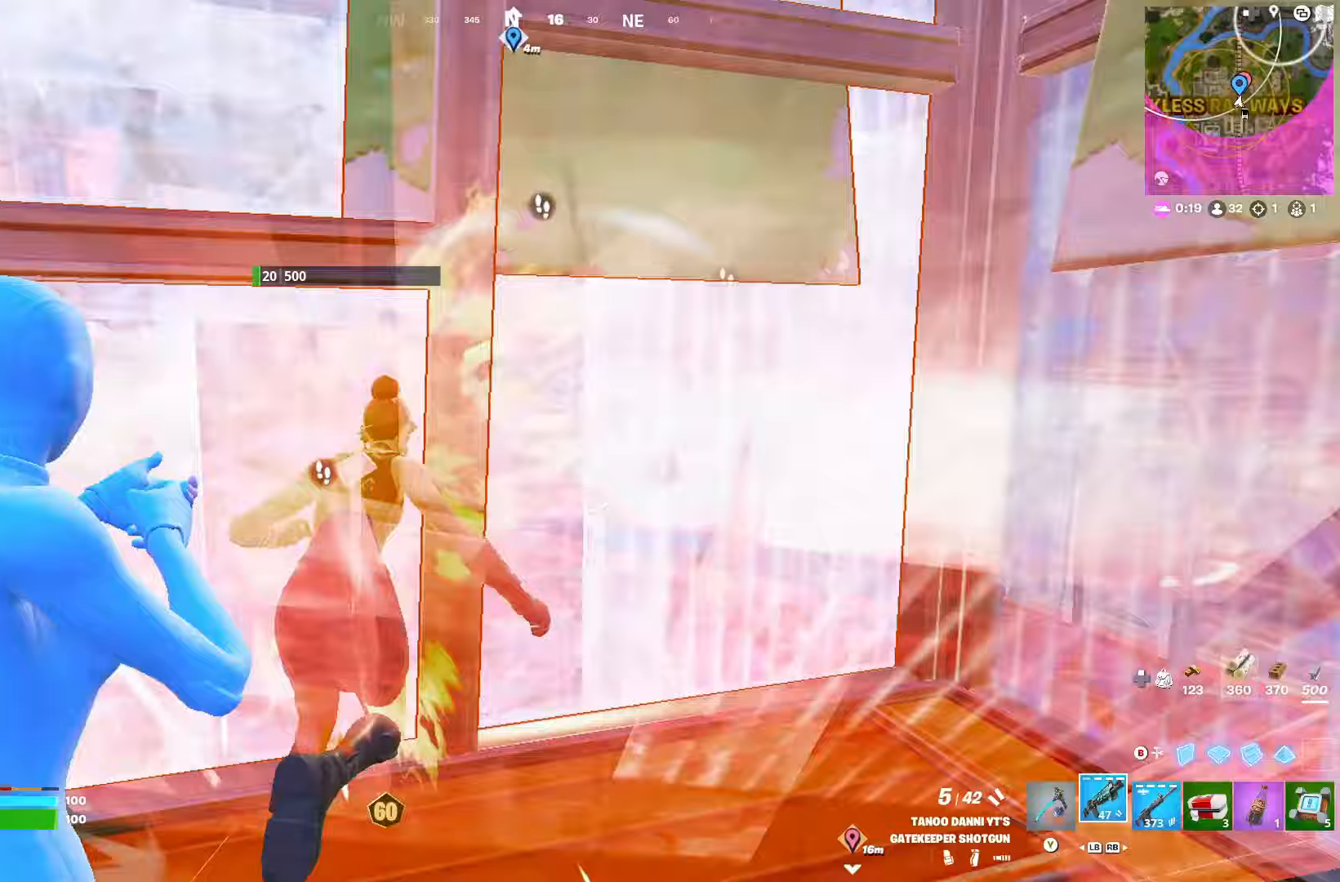
{"buttons": [], "left_stick": "up-right", "right_stick": "right", "events": [[267, "right_stick", "center"], [333, "left_stick", "up-right"], [383, "right_stick", "right"]]}
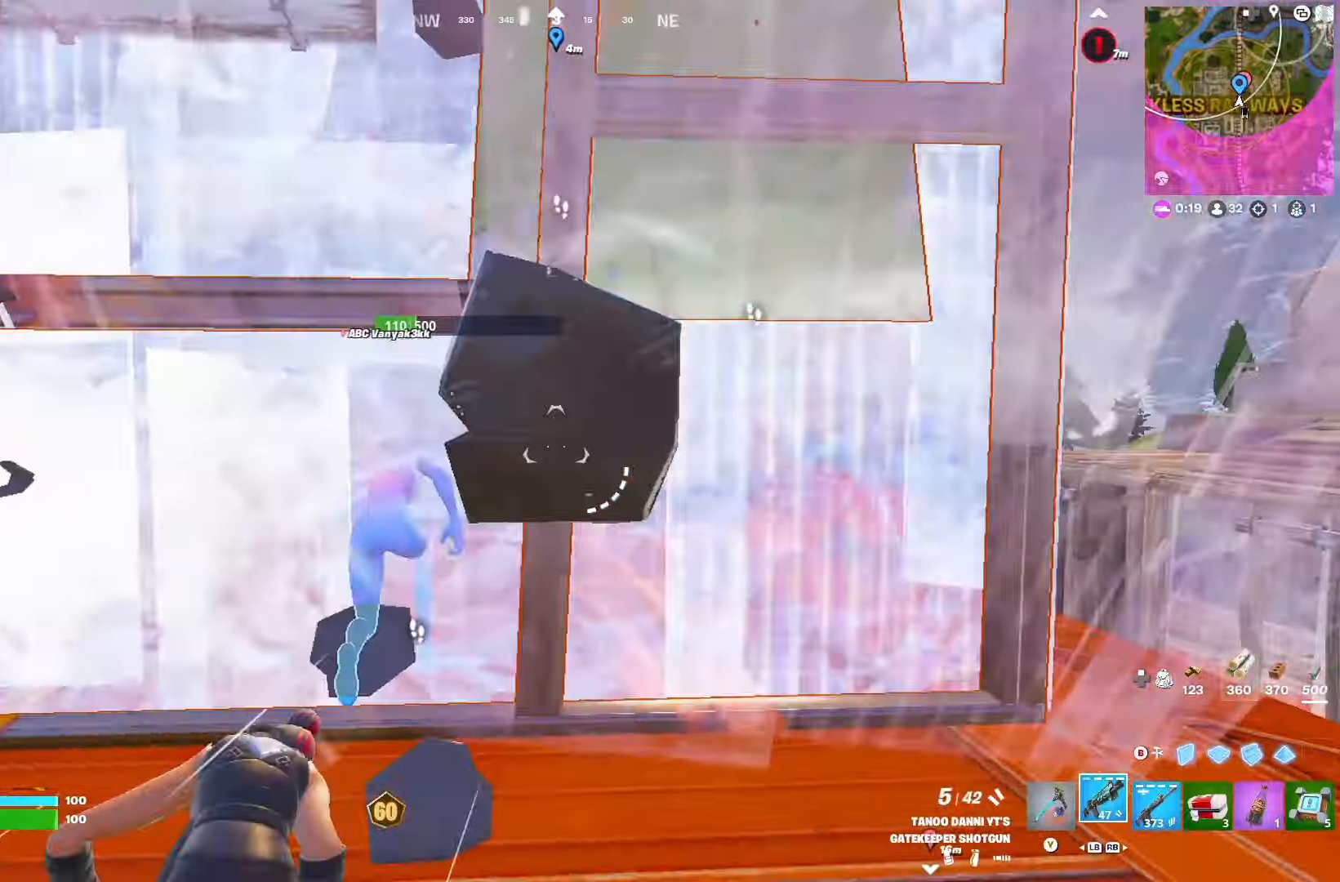
{"buttons": [], "left_stick": "up", "right_stick": "left", "events": [[50, "right_stick", "center"], [367, "left_stick", "up"], [450, "right_stick", "left"]]}
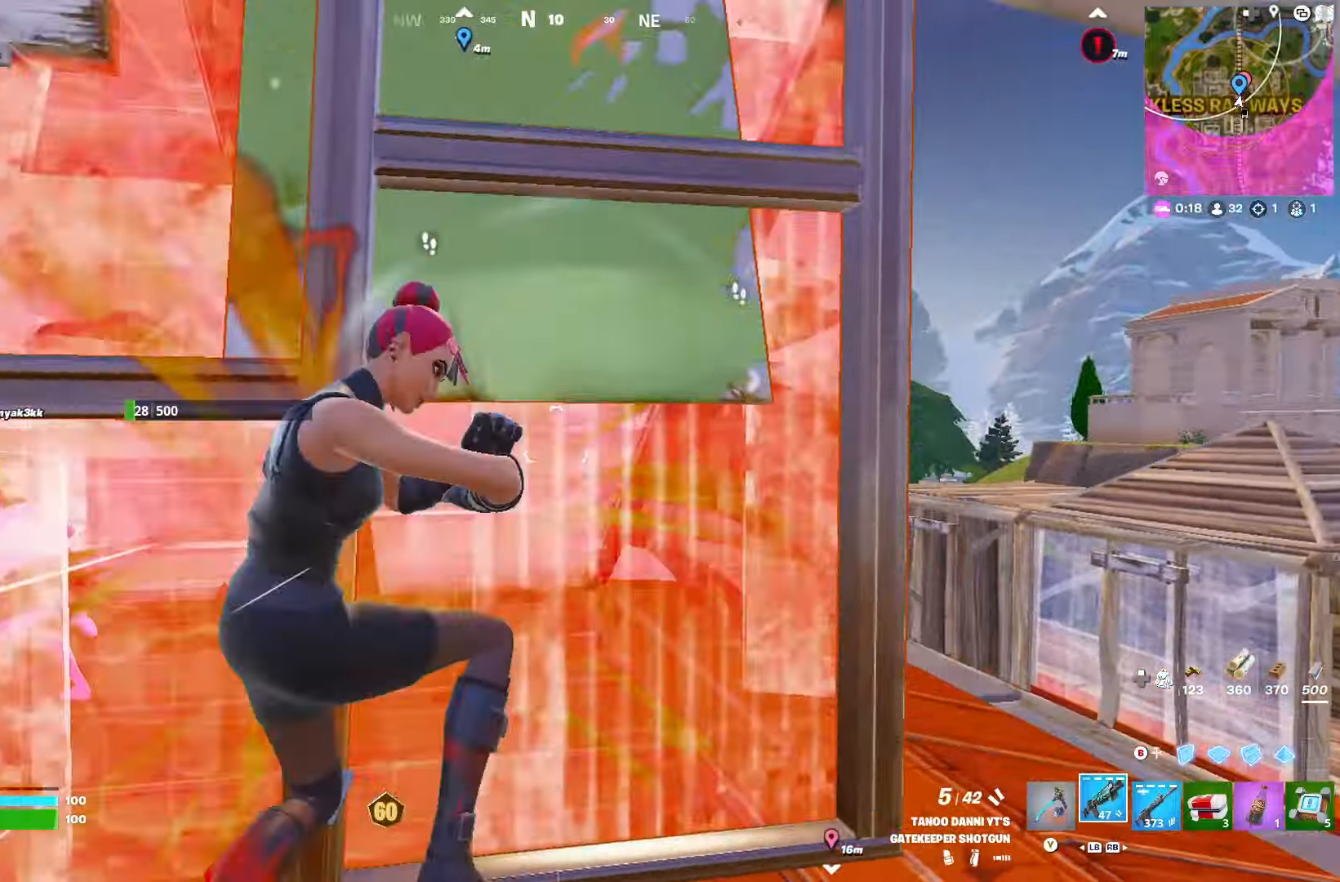
{"buttons": [], "left_stick": "up", "right_stick": "center", "events": [[250, "right_stick", "center"]]}
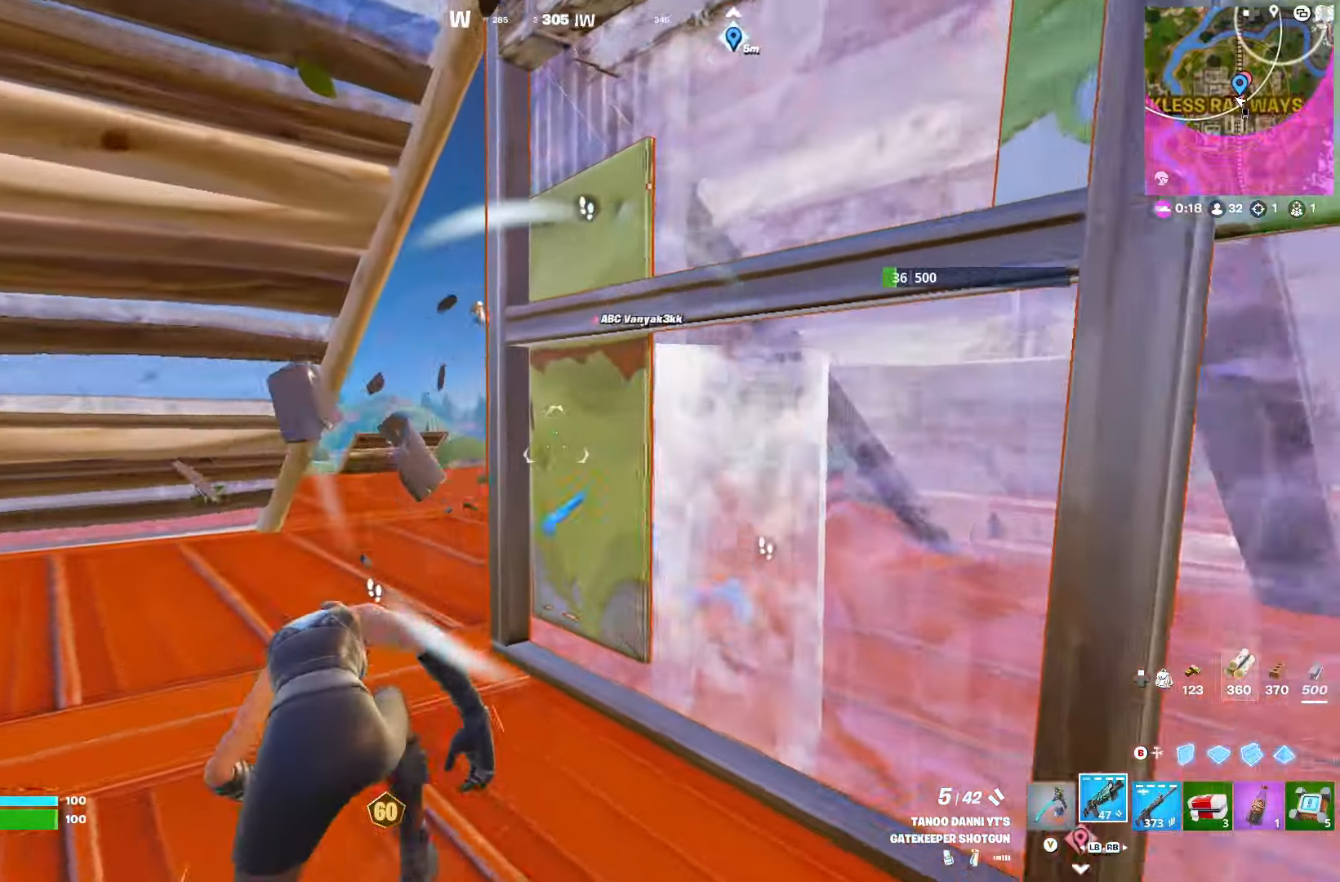
{"buttons": [], "left_stick": "up", "right_stick": "center", "events": [[83, "right_stick", "right"], [250, "right_stick", "left"], [350, "right_stick", "center"]]}